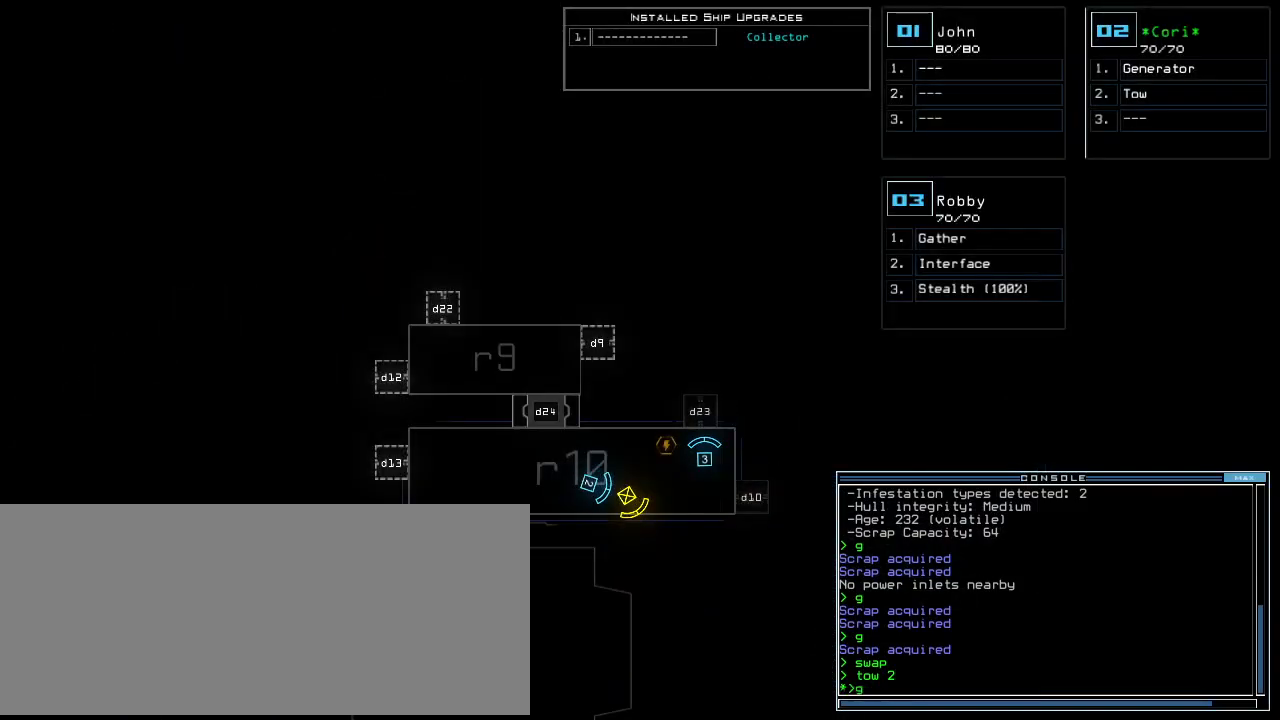
Gameplay with keyboard; each line is a JSON object with the keys held at the frame after it. "events" lists presses ("down") and releases ("up") of ".", "0", "1", "2", "3", "4", "5", "6", "7", "8", "9", "a", "b", "backspace", "c", "caps_lock", "comma", "ctrl_l", "ctrl_r", "d", "down", "e", "equals", "escape", "f", "f8", "g", "h", "i", "j", "k", "l", "left", "m", "minus", "n", "o", "p", "q", "quote", "r", "return", "right", "s", "semicolon", "shift_l", "shift_r", "space", "t", "tab", "tilde", "u", "up", "v", "w", "x", "y" and "z" between this image and that frame as [ms after this image, input, new state], when the widget could be followed in between. No other keys are recorded. Mouse input is not recorded.
{"keys": [], "events": [[20, "e", "down"], [40, "g", "up"], [100, "e", "up"], [100, "space", "down"], [220, "space", "up"], [240, "2", "down"], [340, "2", "up"]]}
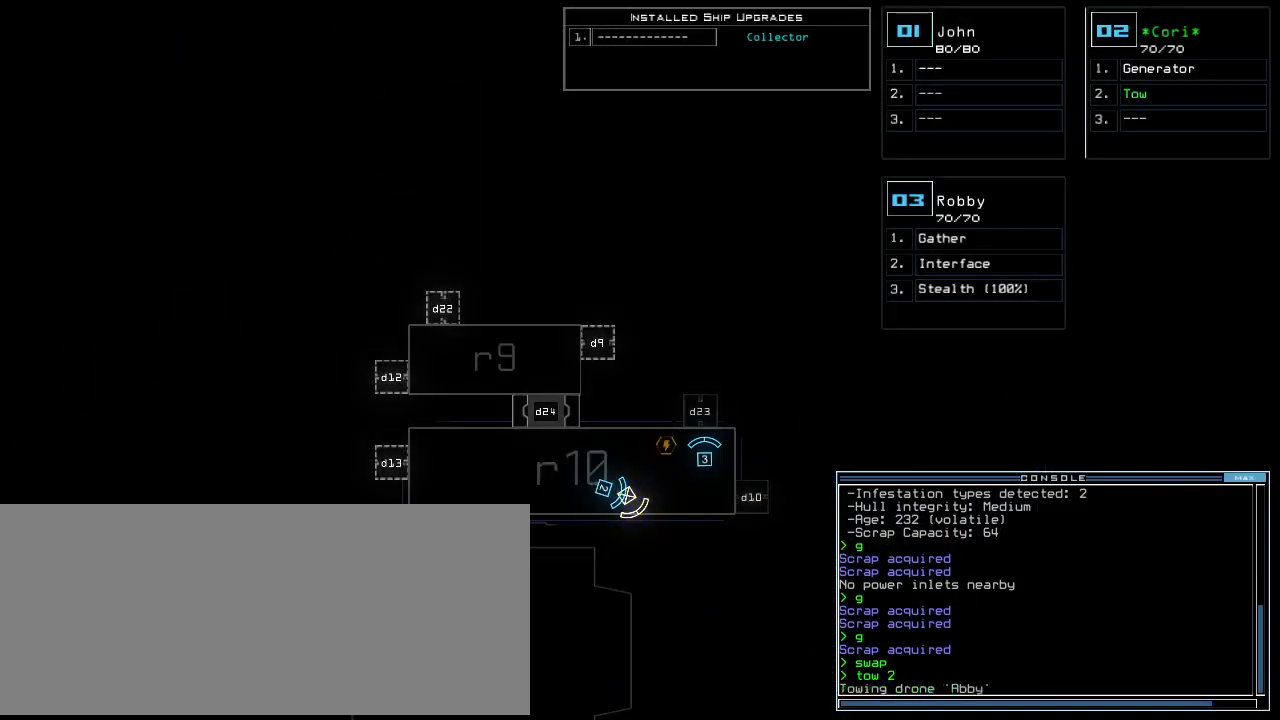
{"keys": [], "events": [[300, "return", "down"], [340, "return", "up"]]}
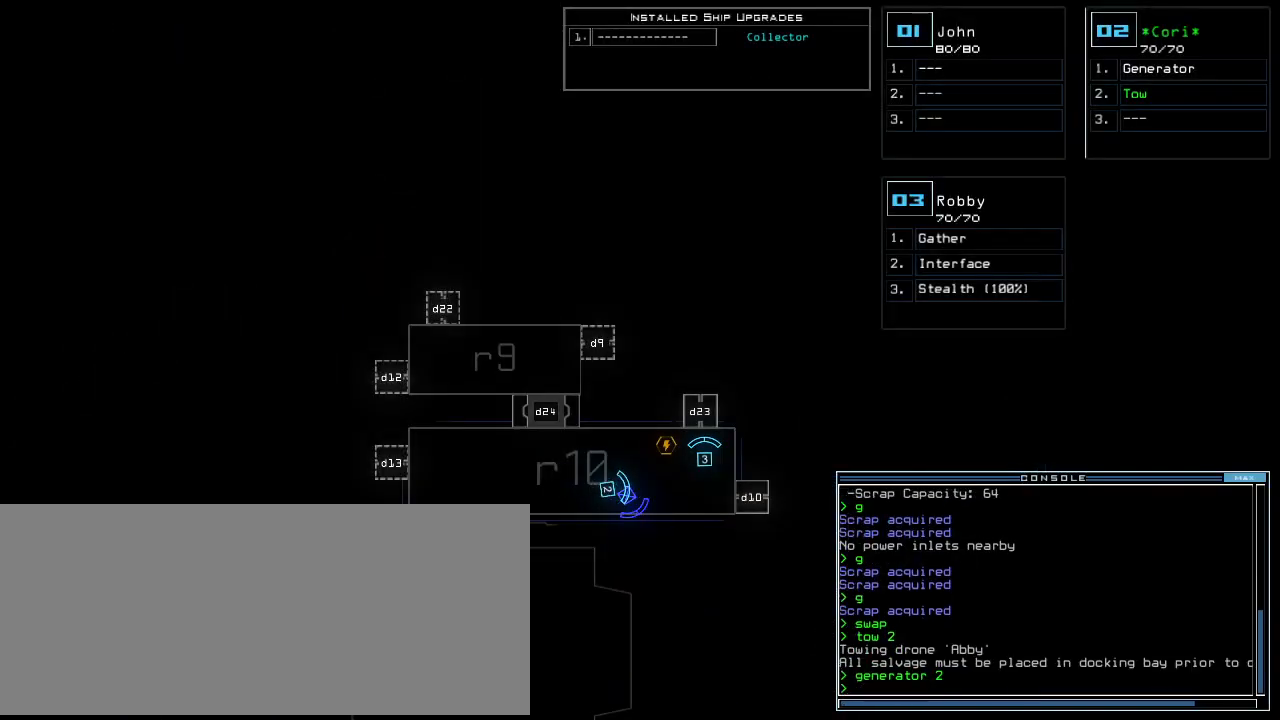
{"keys": [], "events": []}
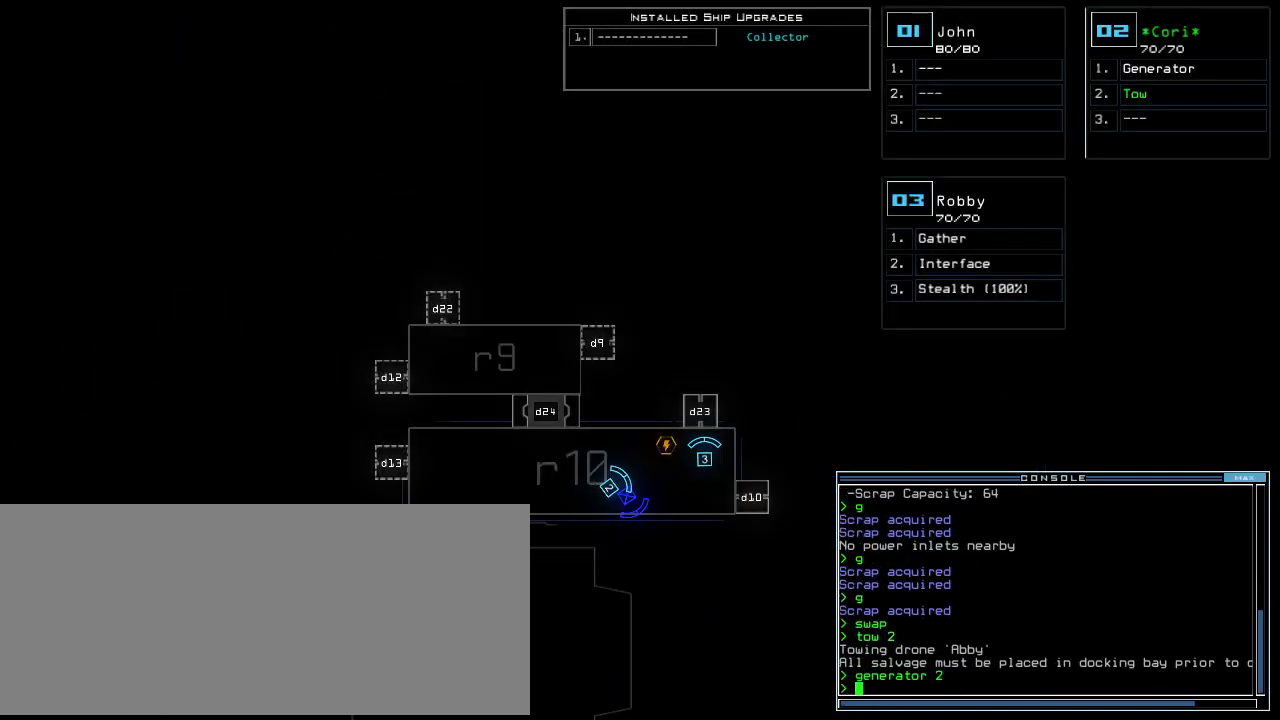
{"keys": [], "events": []}
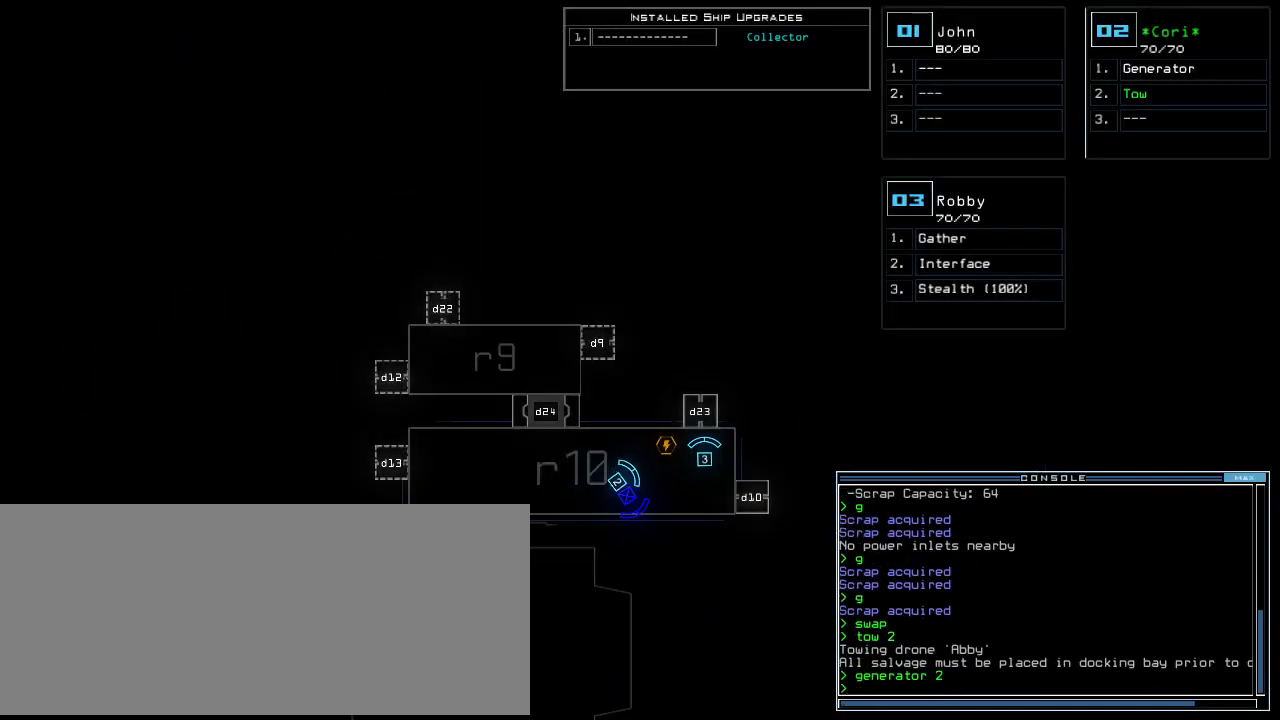
{"keys": [], "events": [[100, "right", "down"], [320, "right", "up"]]}
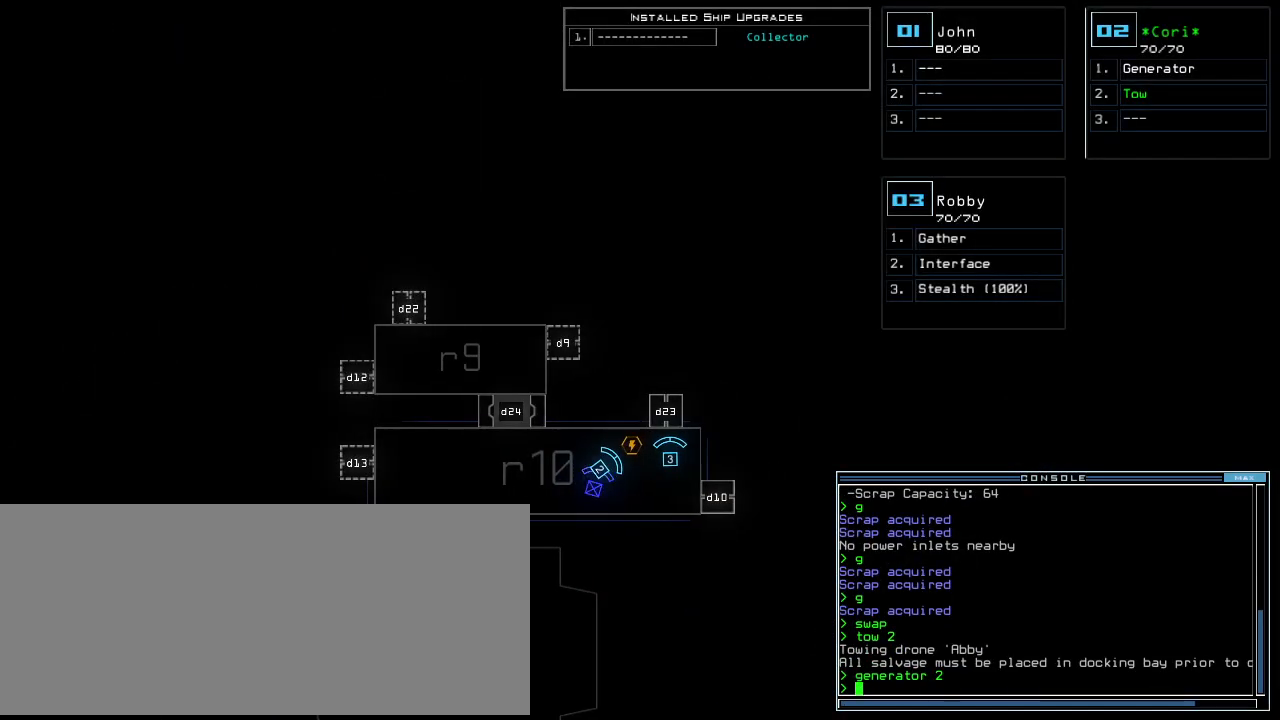
{"keys": [], "events": [[200, "right", "down"], [380, "right", "up"]]}
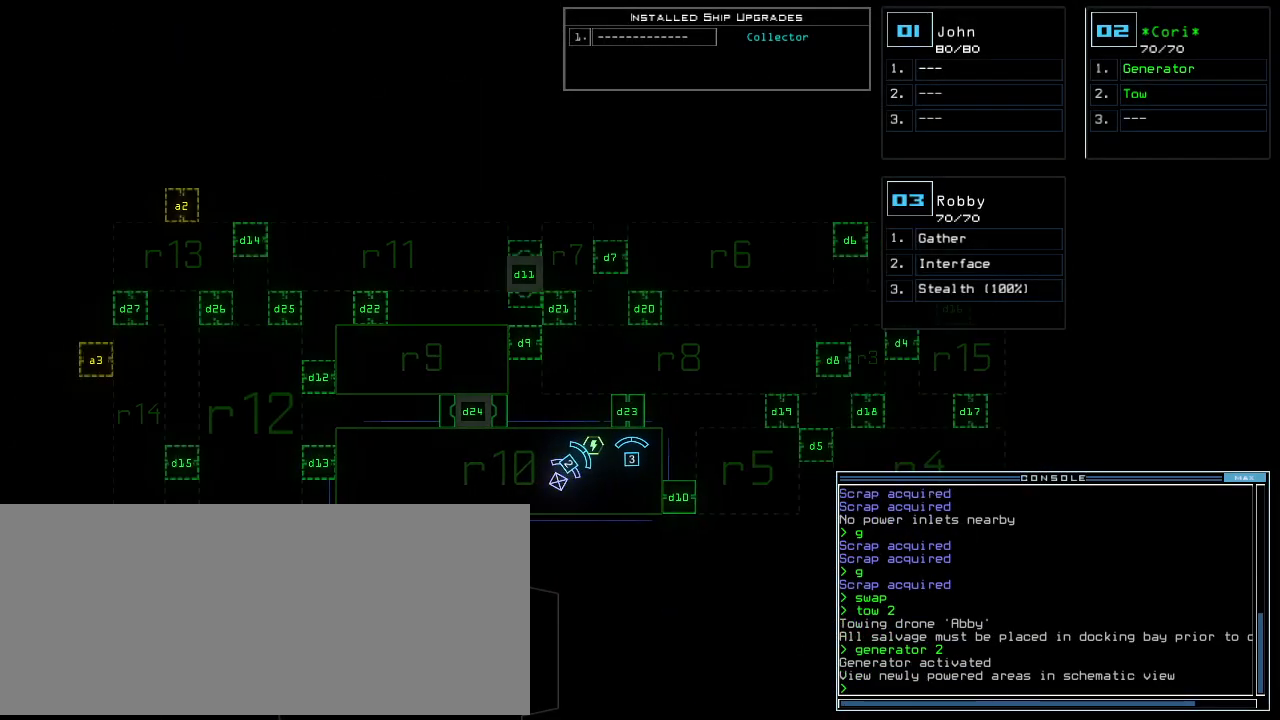
{"keys": ["d"], "events": [[240, "right", "down"], [340, "right", "up"], [440, "d", "down"]]}
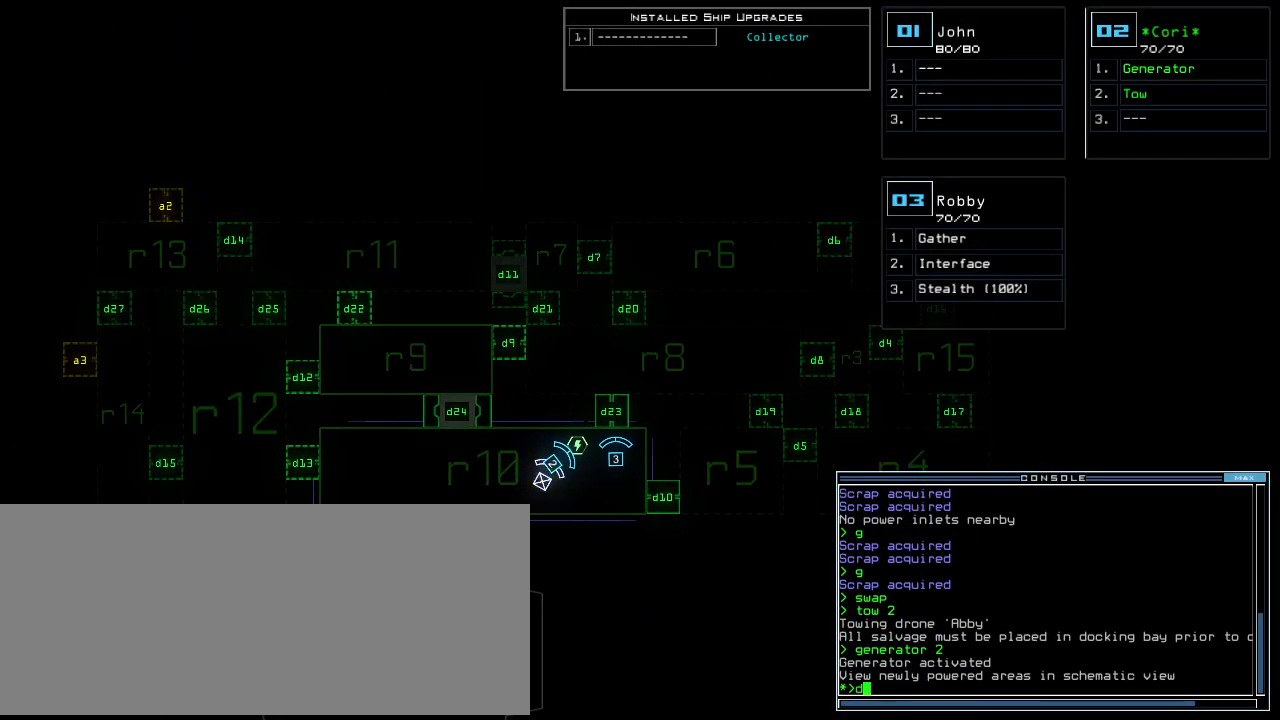
{"keys": [], "events": [[20, "d", "up"], [160, "1", "down"], [180, "1", "up"], [260, "1", "down"], [320, "return", "down"], [340, "1", "up"], [380, "return", "up"]]}
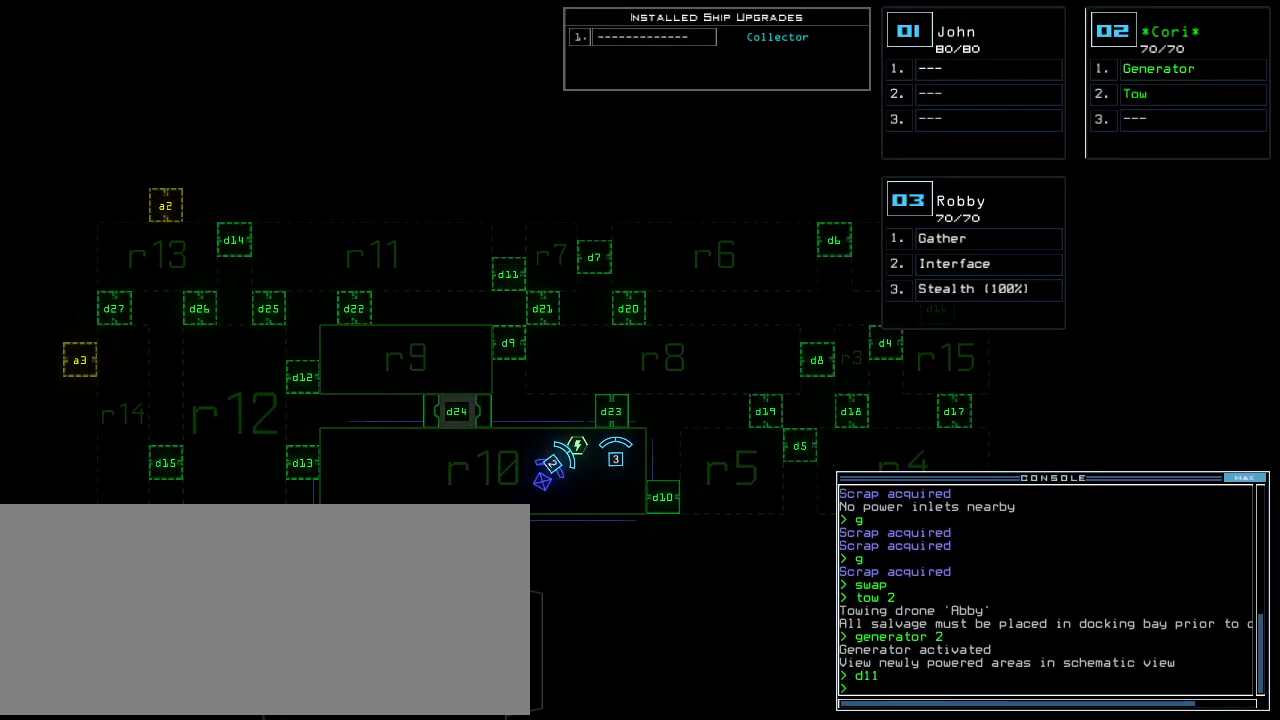
{"keys": ["s", "t", "up"], "events": [[40, "3", "down"], [100, "up", "down"], [120, "3", "up"], [380, "s", "down"], [480, "t", "down"]]}